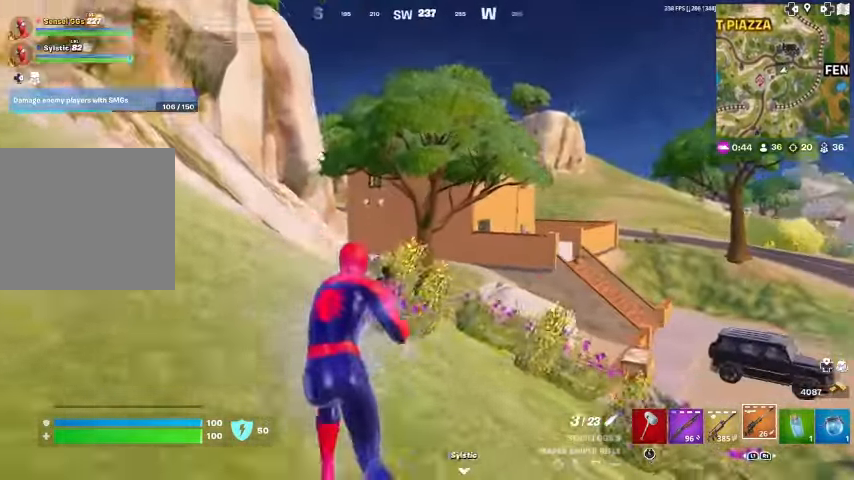
Gameplay with a controller (PlayStation layout); each line is a JSON object with the inputs held at the frame after it. "events" lists button and stick changes between this image and that frame as [ms after this image, input, new state], when the widget could be followed in between. Not read: TOUCHPAD.
{"buttons": ["L2"], "left_stick": "right", "right_stick": "center", "events": [[67, "left_stick", "up-right"], [100, "right_stick", "center"], [333, "L2", "down"], [367, "left_stick", "right"]]}
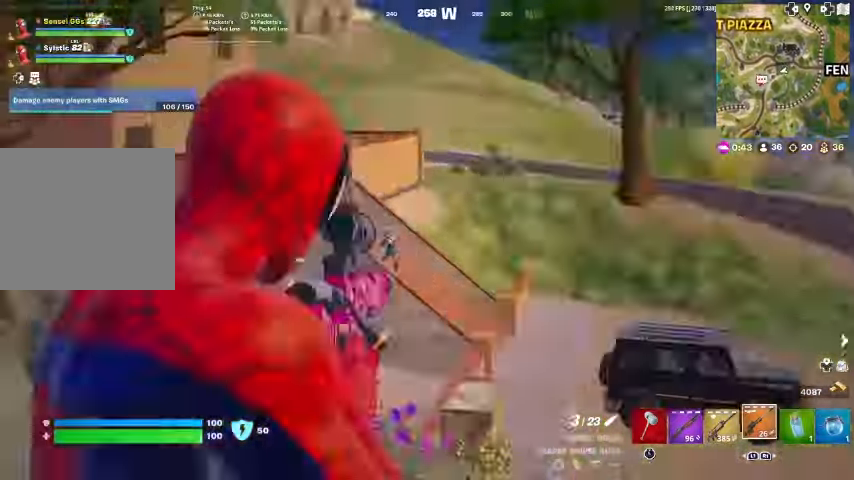
{"buttons": ["L2"], "left_stick": "right", "right_stick": "up-left", "events": [[67, "right_stick", "left"], [133, "left_stick", "center"], [200, "left_stick", "left"], [233, "right_stick", "up-left"], [333, "right_stick", "up"], [367, "left_stick", "right"], [467, "right_stick", "up-left"]]}
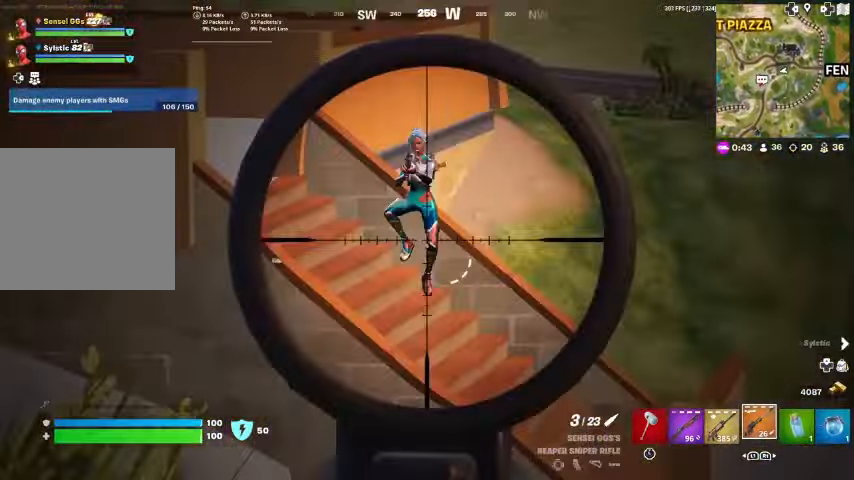
{"buttons": [], "left_stick": "right", "right_stick": "down", "events": [[133, "left_stick", "up-left"], [167, "right_stick", "up"], [333, "left_stick", "right"], [367, "R2", "down"], [400, "right_stick", "down-left"], [467, "L2", "up"], [467, "right_stick", "down"], [500, "R2", "up"]]}
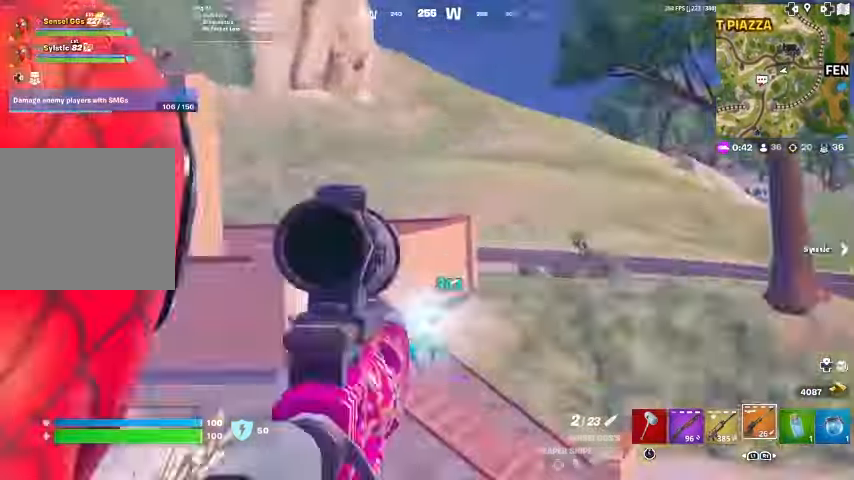
{"buttons": [], "left_stick": "up-right", "right_stick": "center", "events": [[267, "left_stick", "up-right"], [267, "right_stick", "center"]]}
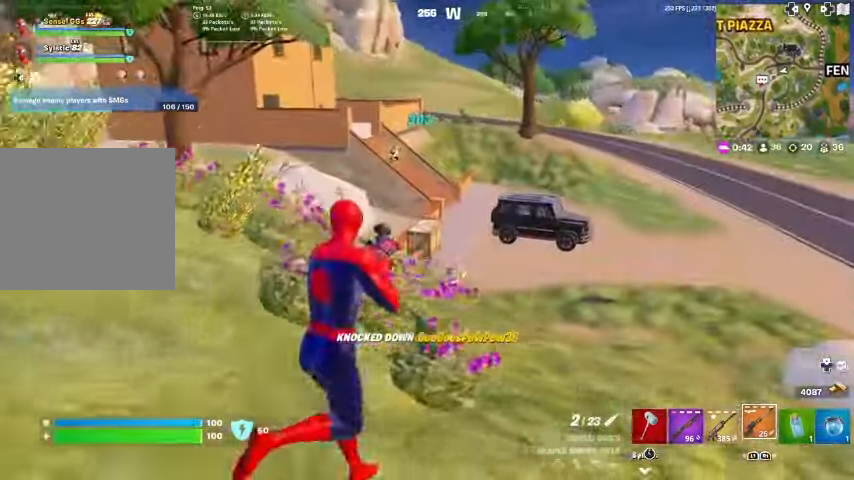
{"buttons": [], "left_stick": "up-right", "right_stick": "center", "events": []}
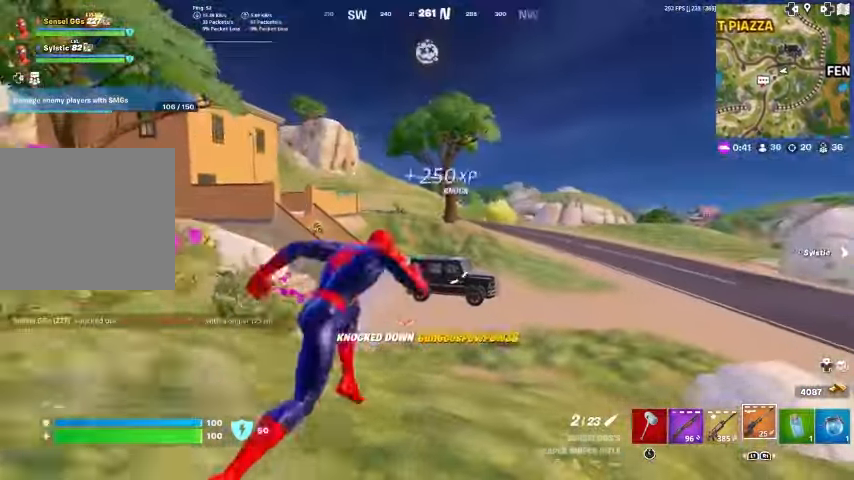
{"buttons": ["CROSS"], "left_stick": "up-right", "right_stick": "center", "events": [[233, "R3", "down"], [300, "R3", "up"], [467, "CROSS", "down"]]}
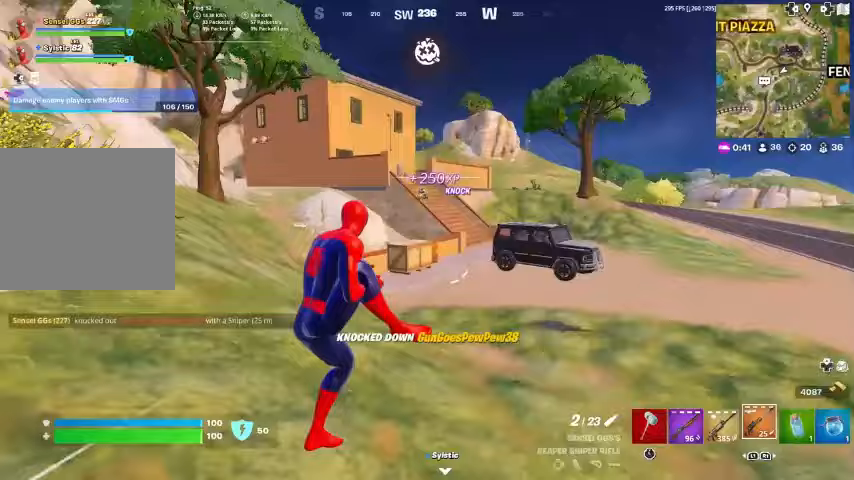
{"buttons": [], "left_stick": "right", "right_stick": "center", "events": [[33, "CROSS", "up"], [100, "left_stick", "center"], [100, "right_stick", "left"], [167, "right_stick", "center"], [367, "left_stick", "right"]]}
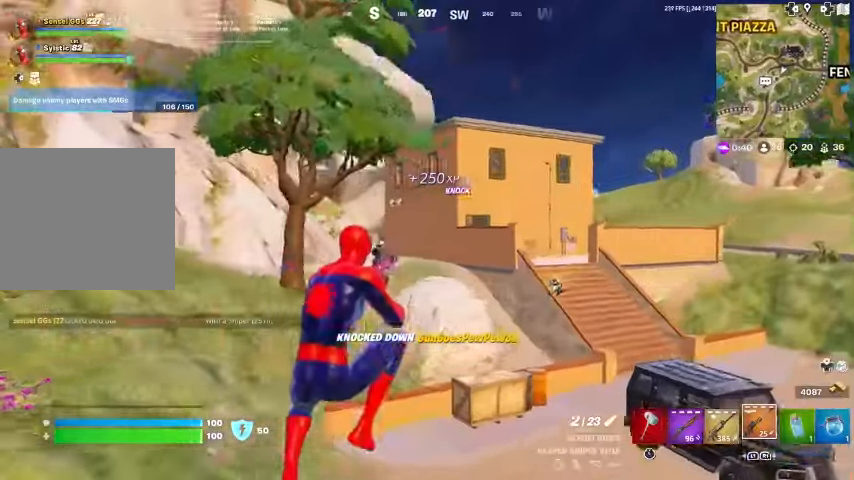
{"buttons": [], "left_stick": "right", "right_stick": "center", "events": [[233, "R3", "down"], [333, "R3", "up"], [367, "right_stick", "up-left"], [433, "right_stick", "center"]]}
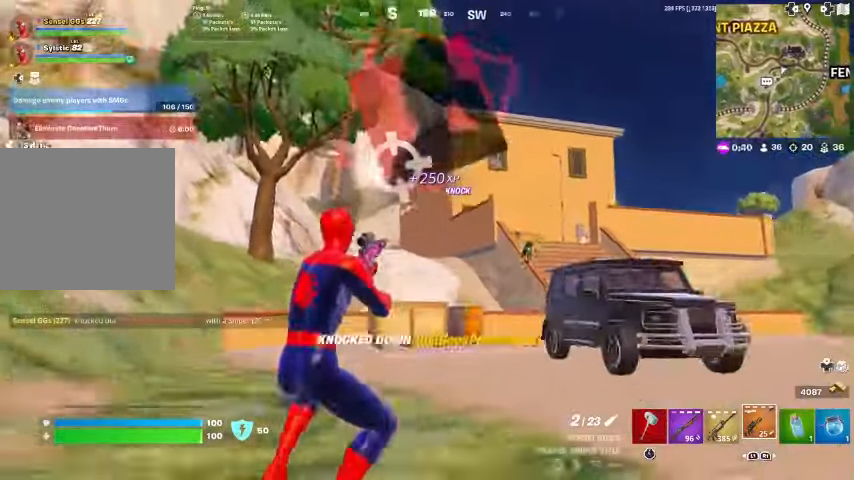
{"buttons": [], "left_stick": "right", "right_stick": "center", "events": []}
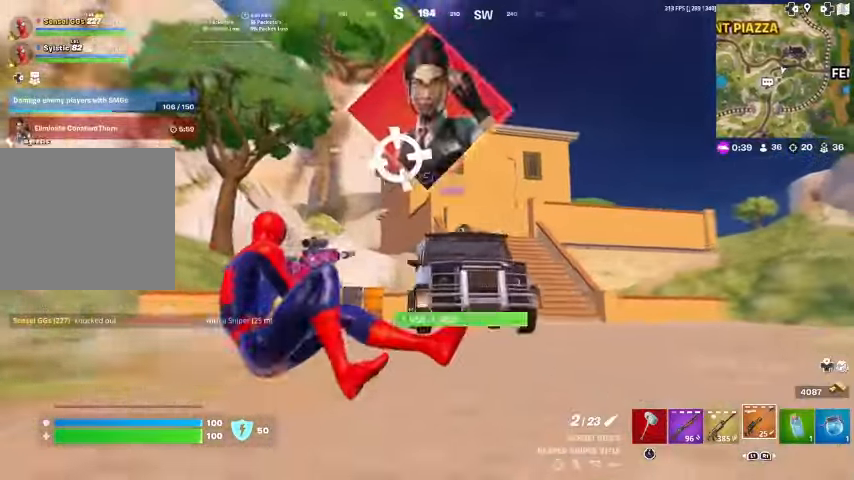
{"buttons": [], "left_stick": "right", "right_stick": "center", "events": []}
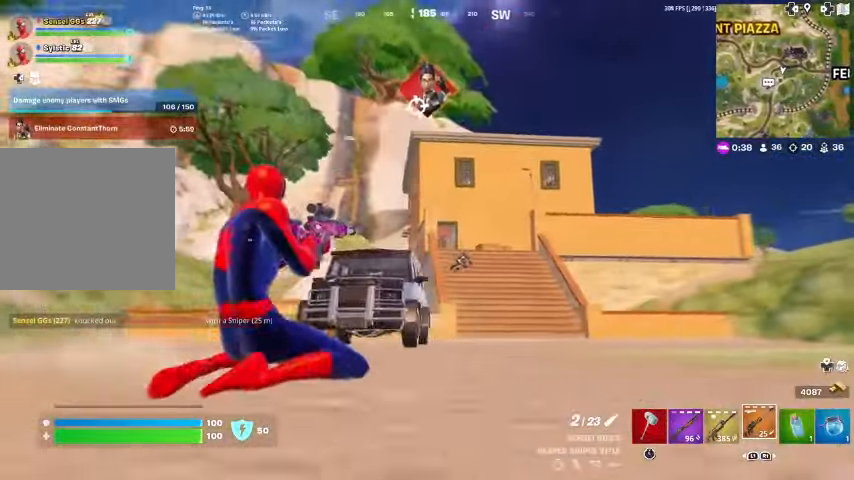
{"buttons": [], "left_stick": "up", "right_stick": "center", "events": [[233, "R3", "down"], [300, "R3", "up"], [333, "left_stick", "up-right"], [500, "left_stick", "up"]]}
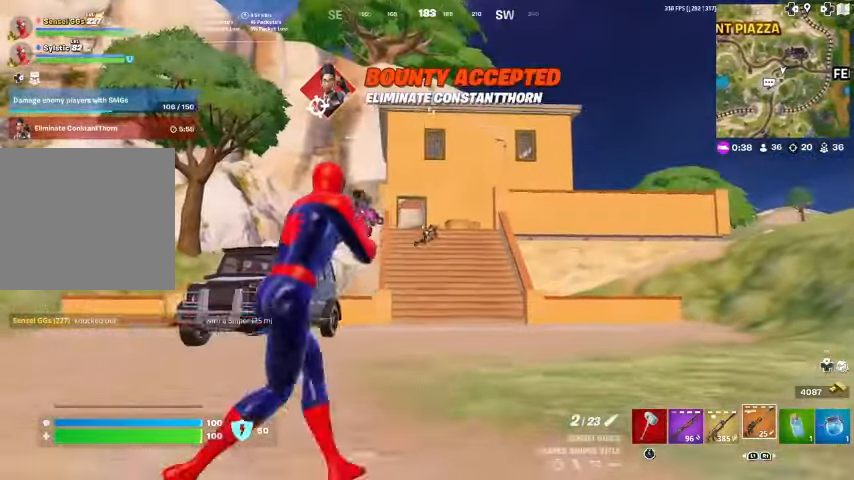
{"buttons": [], "left_stick": "up-left", "right_stick": "center", "events": [[233, "left_stick", "up-left"]]}
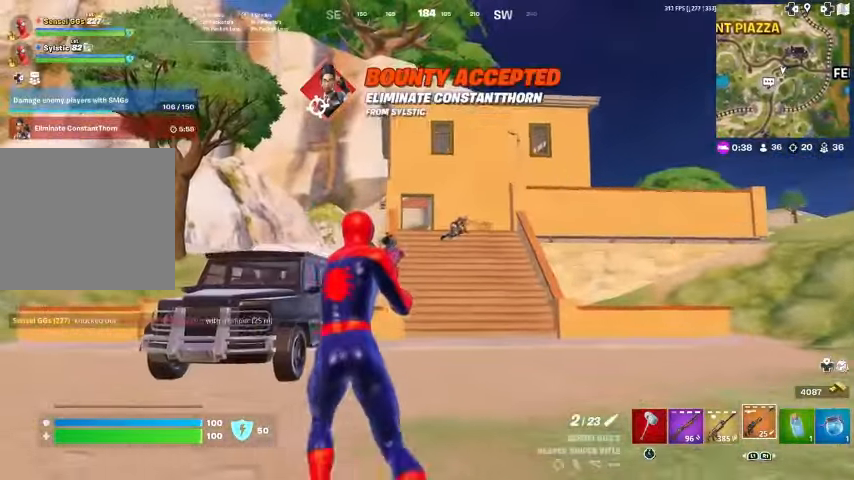
{"buttons": [], "left_stick": "up", "right_stick": "center", "events": [[267, "left_stick", "up"]]}
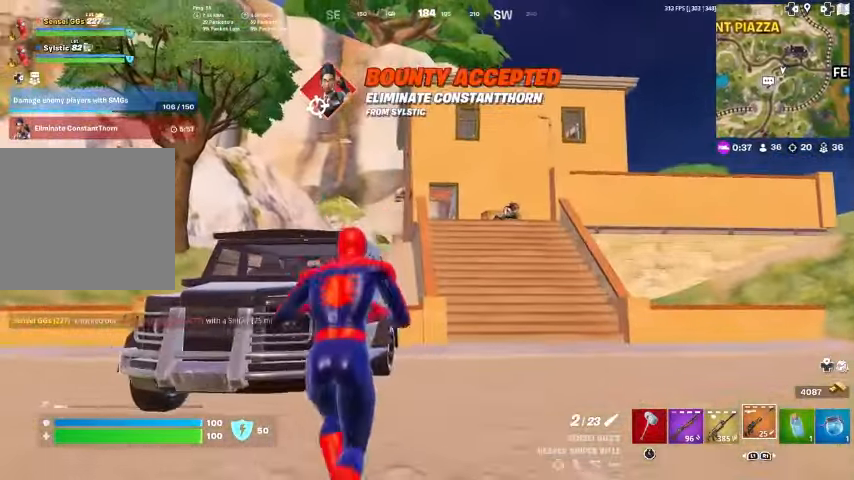
{"buttons": [], "left_stick": "up", "right_stick": "center", "events": []}
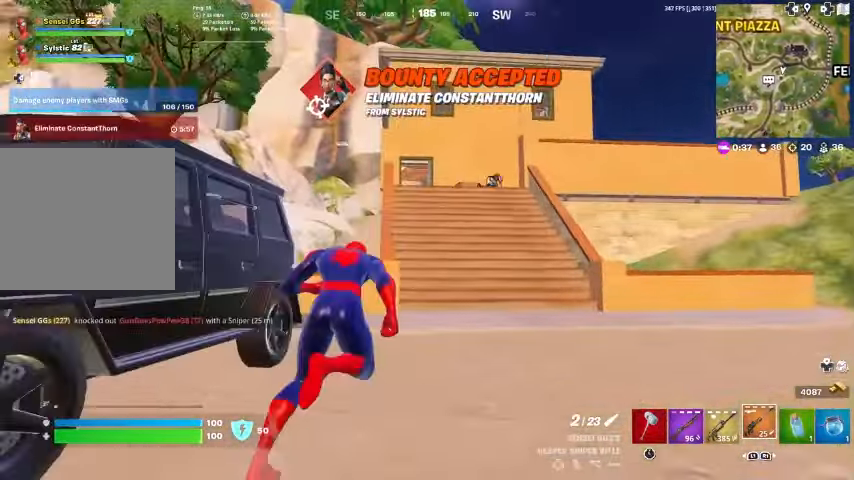
{"buttons": [], "left_stick": "center", "right_stick": "center", "events": [[200, "CROSS", "down"], [267, "CROSS", "up"], [267, "L1", "down"], [400, "L1", "up"], [400, "left_stick", "center"]]}
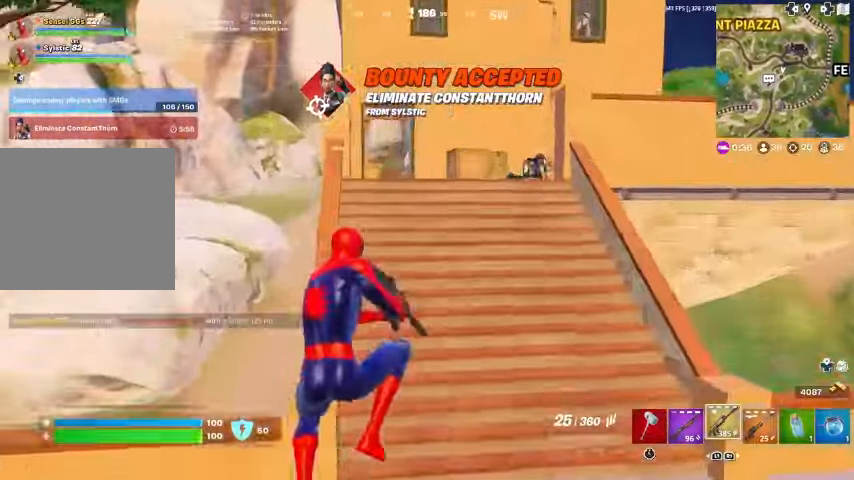
{"buttons": [], "left_stick": "up", "right_stick": "center", "events": [[133, "left_stick", "up"], [400, "right_stick", "up-right"], [467, "right_stick", "center"]]}
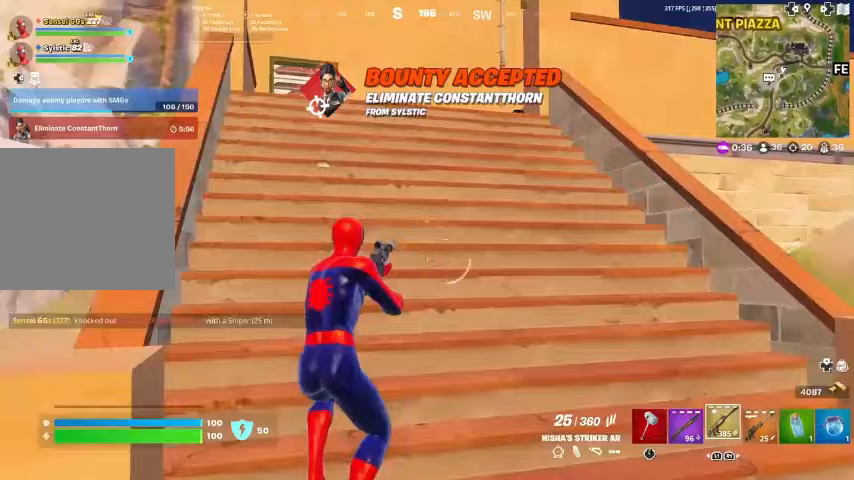
{"buttons": [], "left_stick": "up", "right_stick": "center", "events": []}
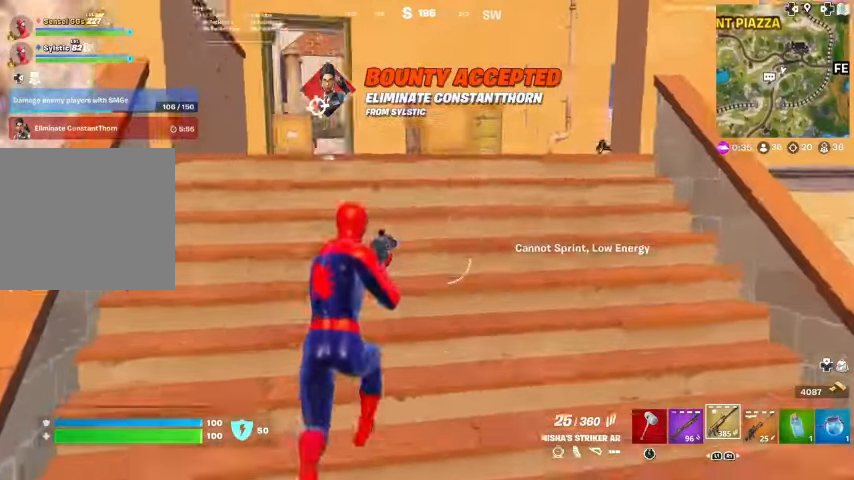
{"buttons": ["L1"], "left_stick": "up", "right_stick": "center", "events": [[467, "L1", "down"]]}
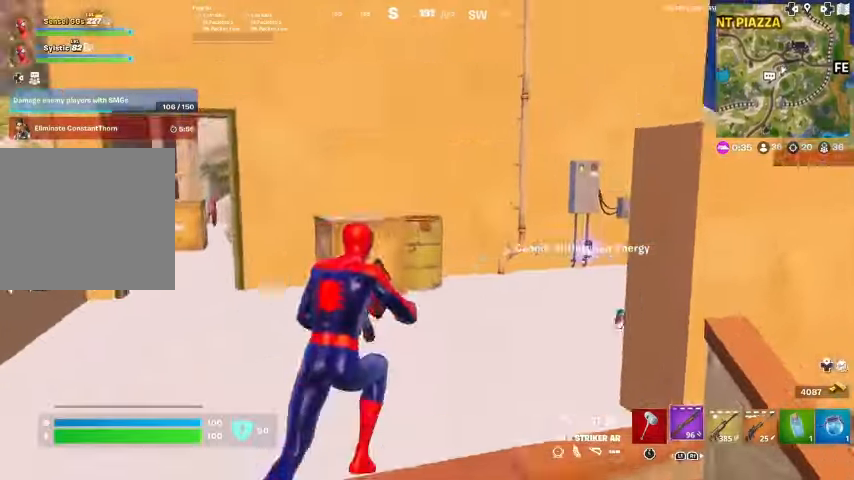
{"buttons": [], "left_stick": "up", "right_stick": "center", "events": [[33, "right_stick", "right"], [100, "right_stick", "down-right"], [133, "L1", "up"], [233, "right_stick", "center"]]}
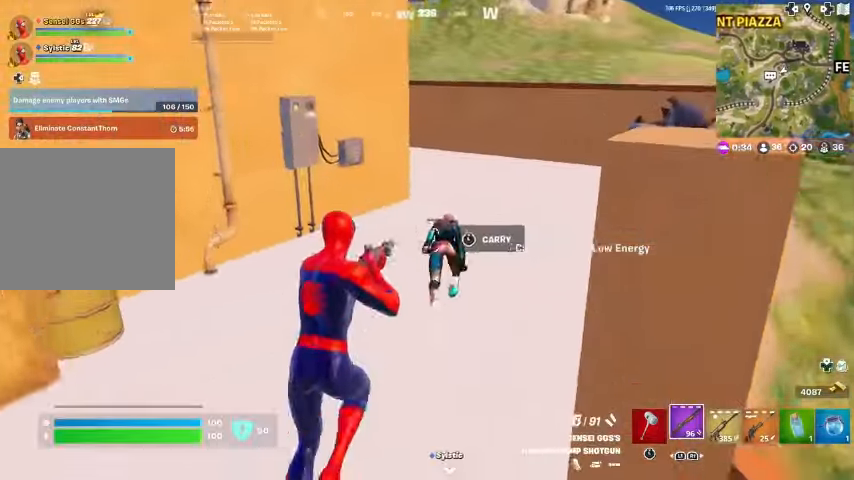
{"buttons": ["L3"], "left_stick": "up-left", "right_stick": "up-left", "events": [[100, "R2", "down"], [167, "right_stick", "down-left"], [233, "L3", "down"], [233, "R2", "up"], [233, "left_stick", "up-left"], [333, "right_stick", "left"], [367, "L3", "up"], [467, "right_stick", "up-left"], [500, "L3", "down"]]}
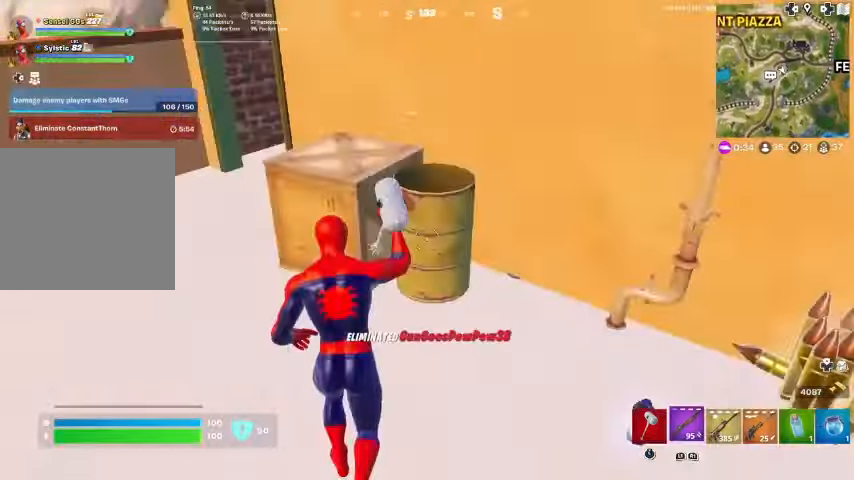
{"buttons": [], "left_stick": "up-left", "right_stick": "center", "events": [[133, "L3", "up"], [167, "right_stick", "center"]]}
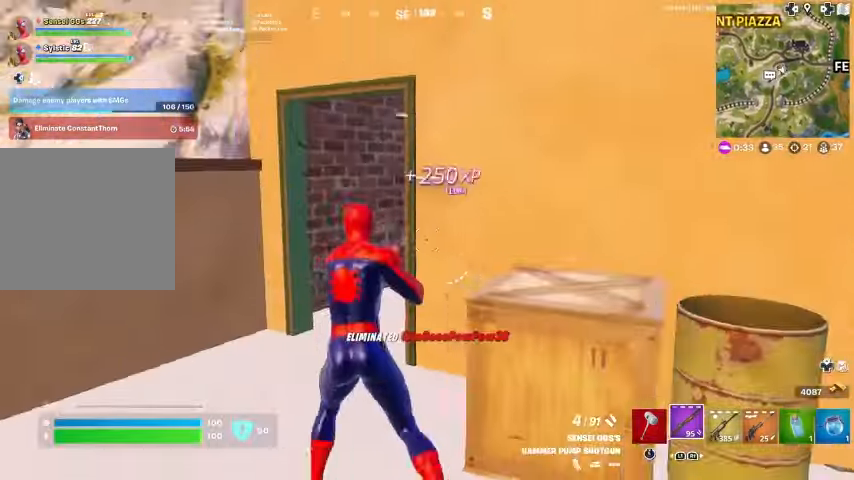
{"buttons": [], "left_stick": "up-left", "right_stick": "center", "events": []}
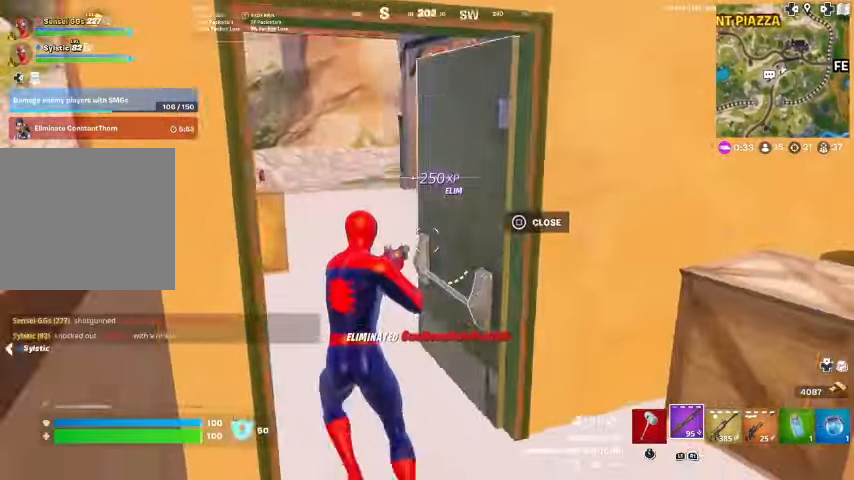
{"buttons": [], "left_stick": "up-left", "right_stick": "center", "events": []}
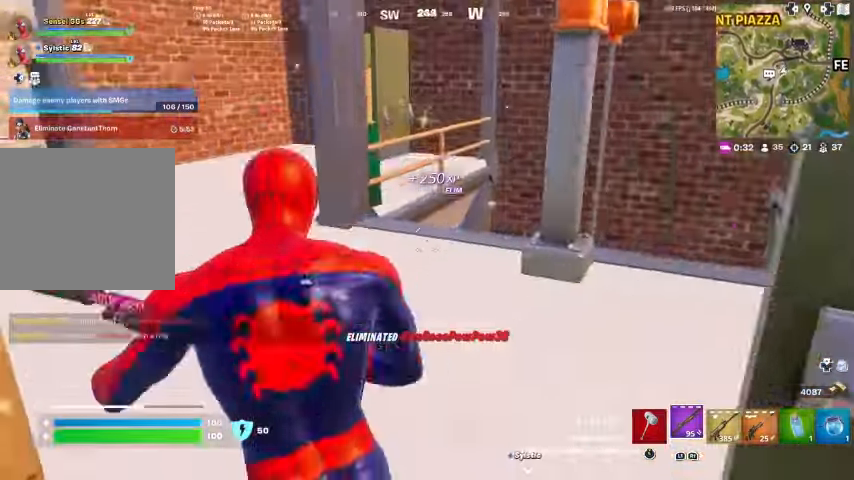
{"buttons": [], "left_stick": "up-left", "right_stick": "center", "events": []}
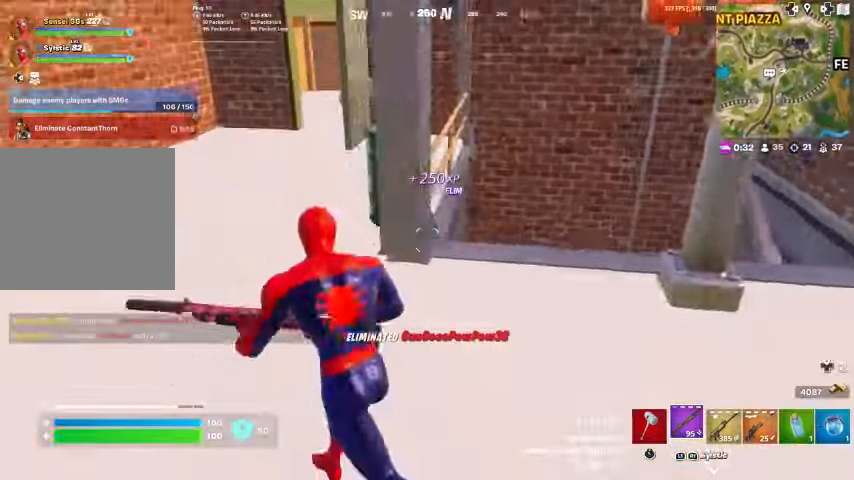
{"buttons": [], "left_stick": "up-left", "right_stick": "center", "events": []}
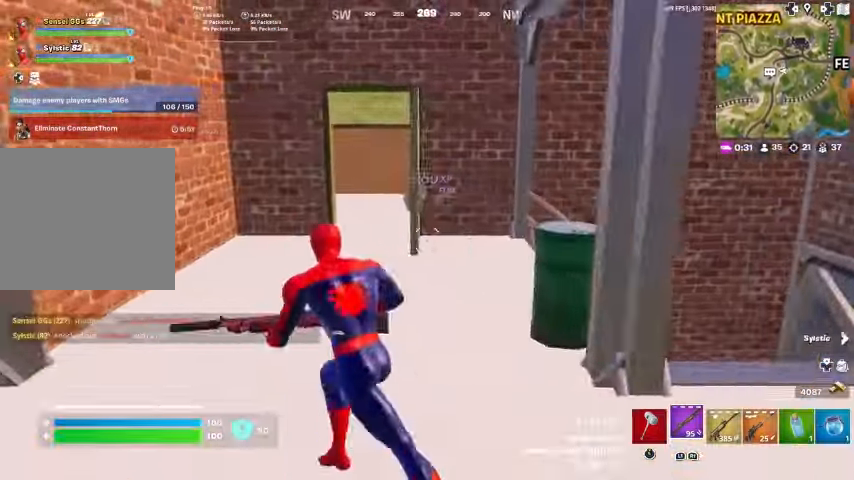
{"buttons": [], "left_stick": "up", "right_stick": "center", "events": [[400, "left_stick", "up"]]}
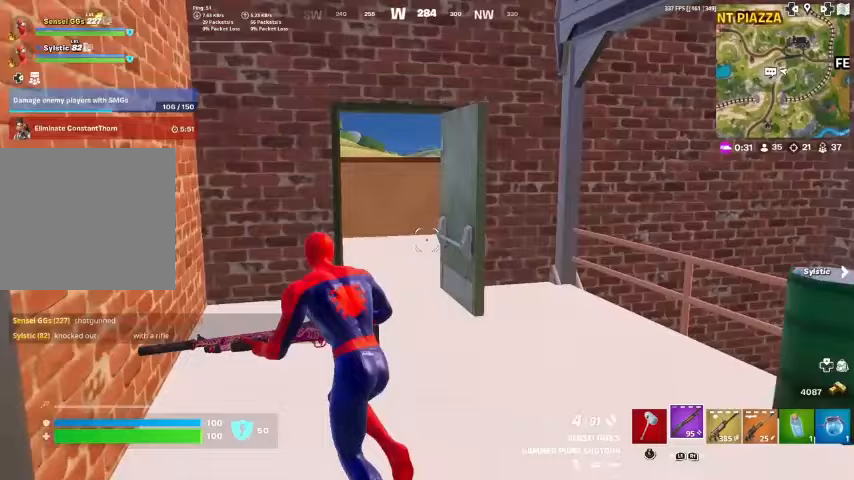
{"buttons": [], "left_stick": "up-right", "right_stick": "left", "events": [[433, "right_stick", "left"], [467, "left_stick", "up-right"]]}
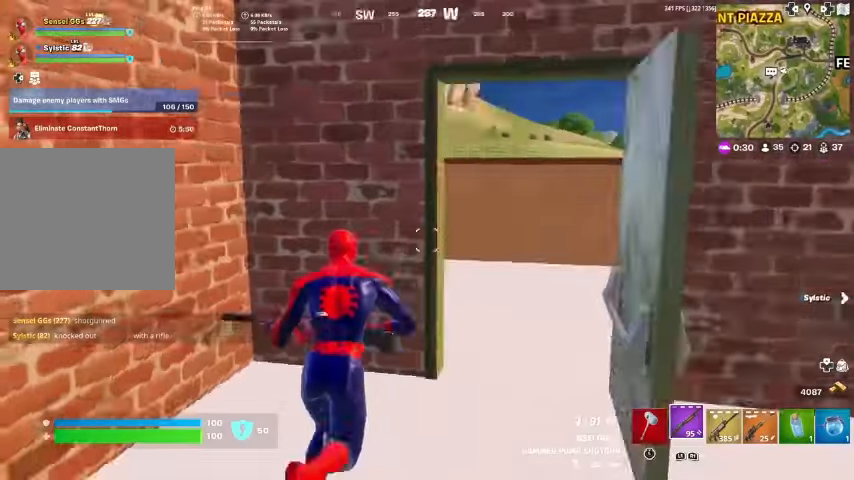
{"buttons": [], "left_stick": "up-right", "right_stick": "center", "events": [[67, "right_stick", "up-left"], [167, "right_stick", "center"], [267, "right_stick", "left"], [400, "right_stick", "center"]]}
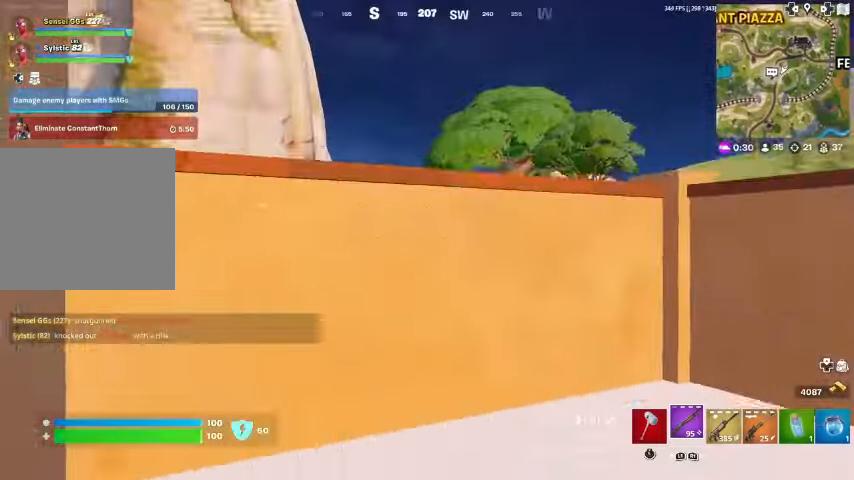
{"buttons": [], "left_stick": "up-right", "right_stick": "center", "events": [[267, "CROSS", "down"], [400, "CROSS", "up"]]}
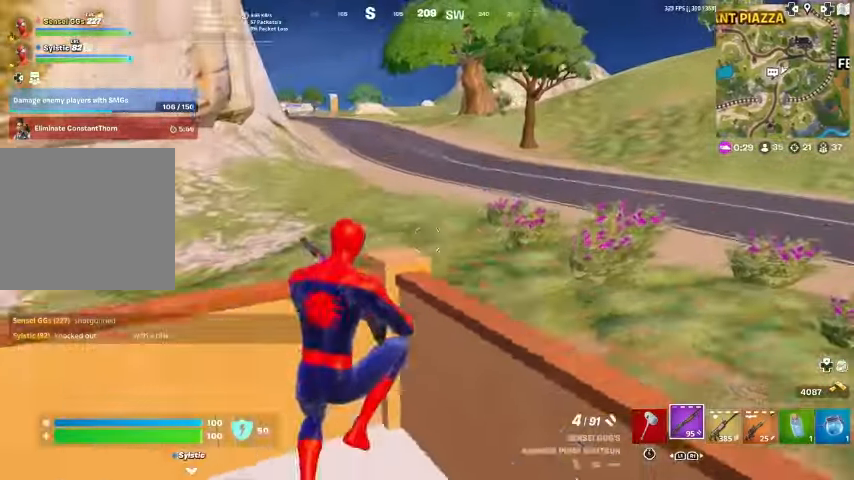
{"buttons": [], "left_stick": "down-right", "right_stick": "center", "events": [[67, "left_stick", "right"], [367, "left_stick", "down-right"]]}